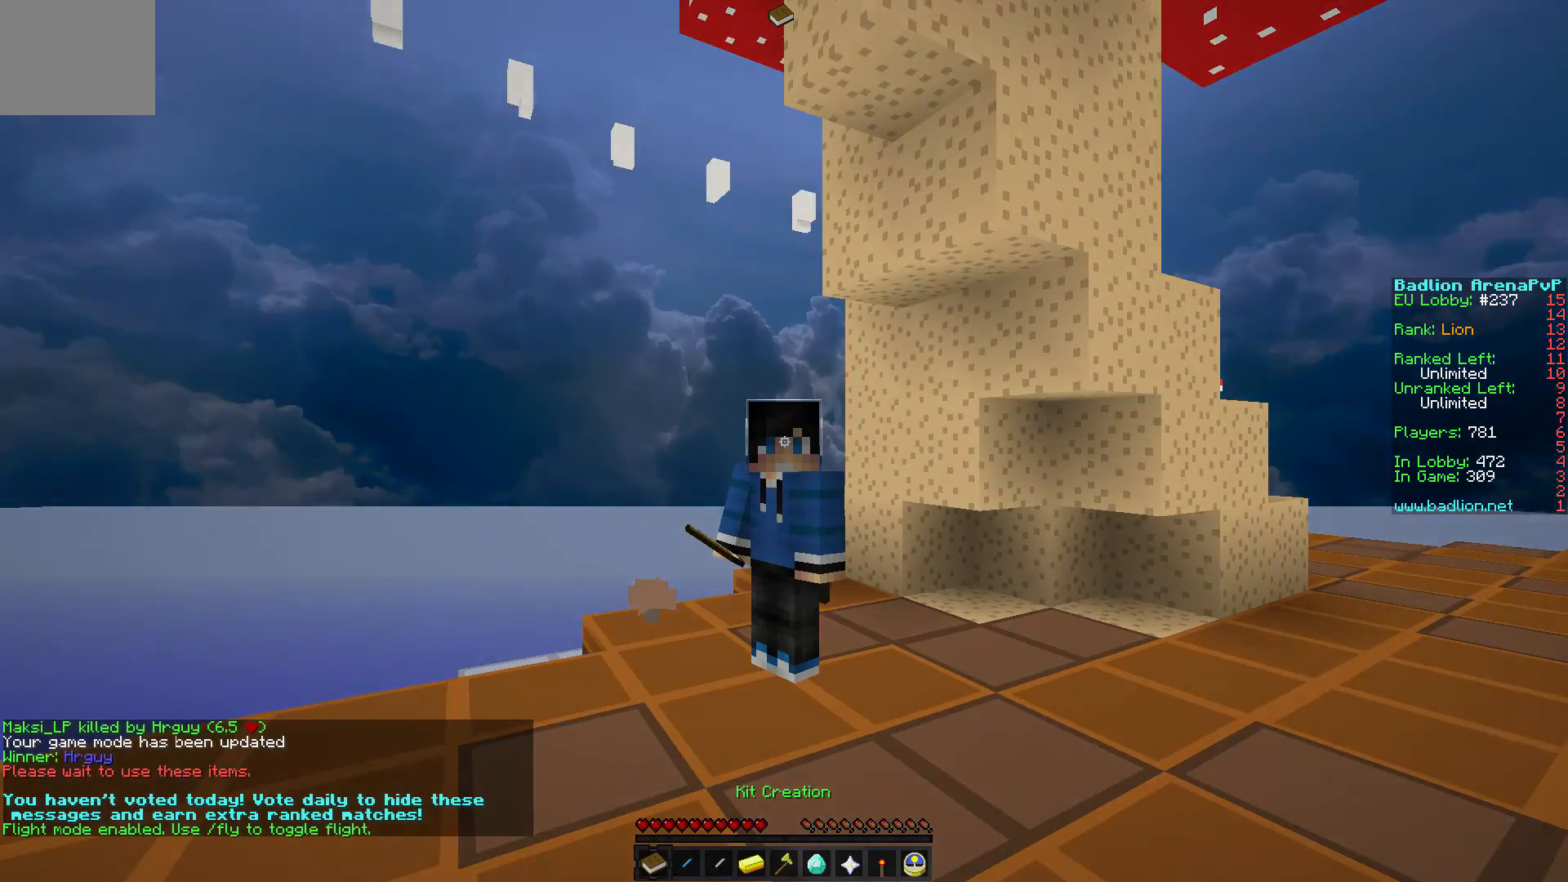
Gameplay with keyboard; each line is a JSON object with the keys held at the frame after it. "events" lists presses ("down") and releases ("up") of "a", "d", "s" and "w" between this image and that frame as [ms after this image, input, new state], when the widget could be followed in between. No other keys are recorded. Mouse input is not recorded.
{"keys": [], "events": []}
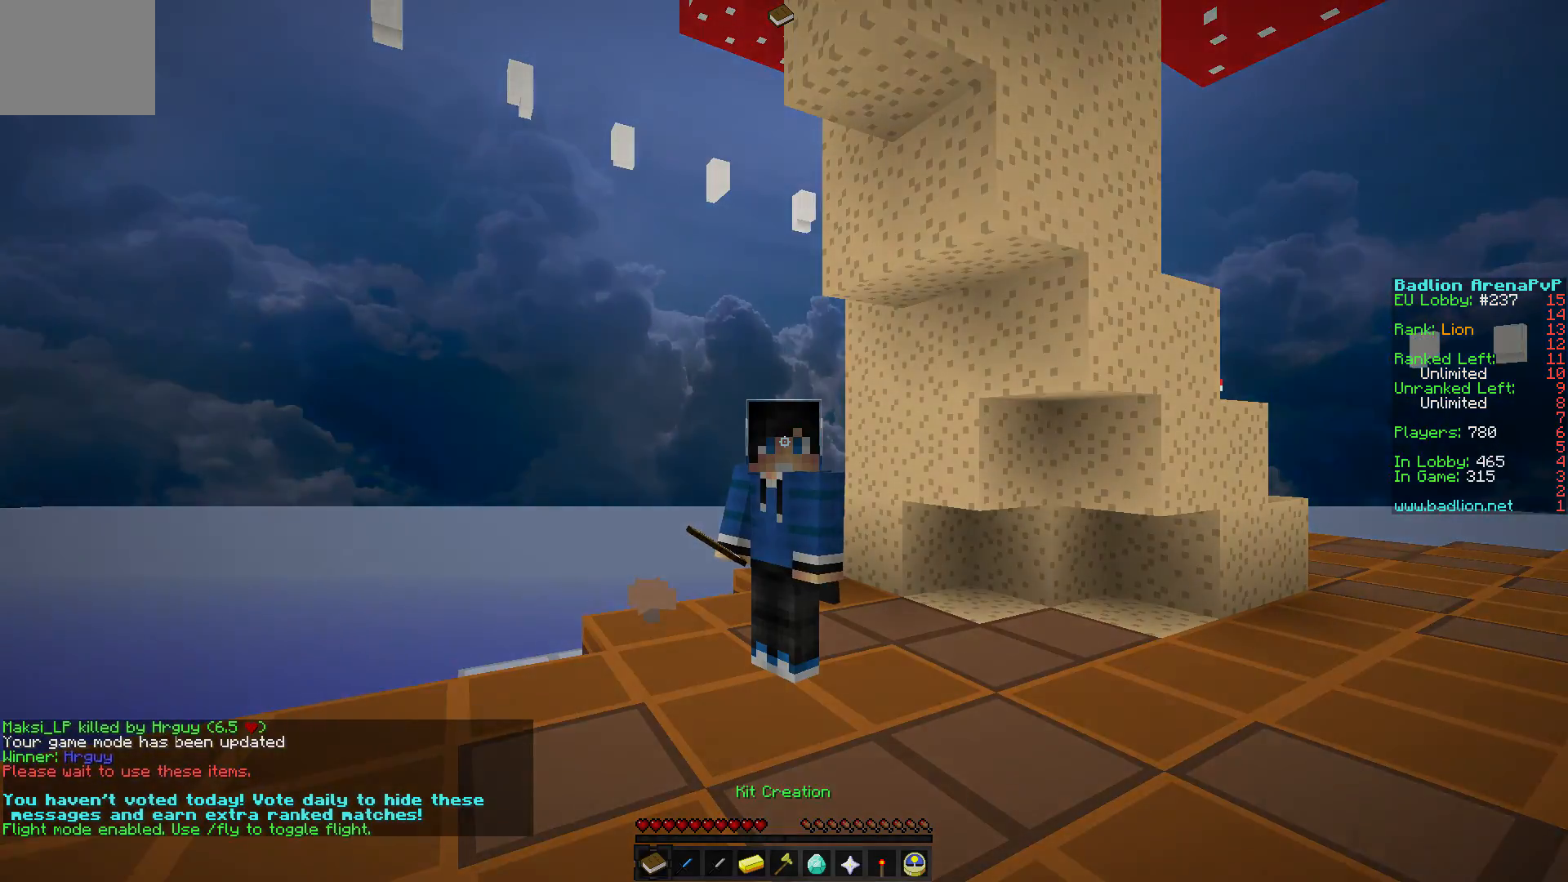
{"keys": ["w"], "events": [[117, "w", "down"]]}
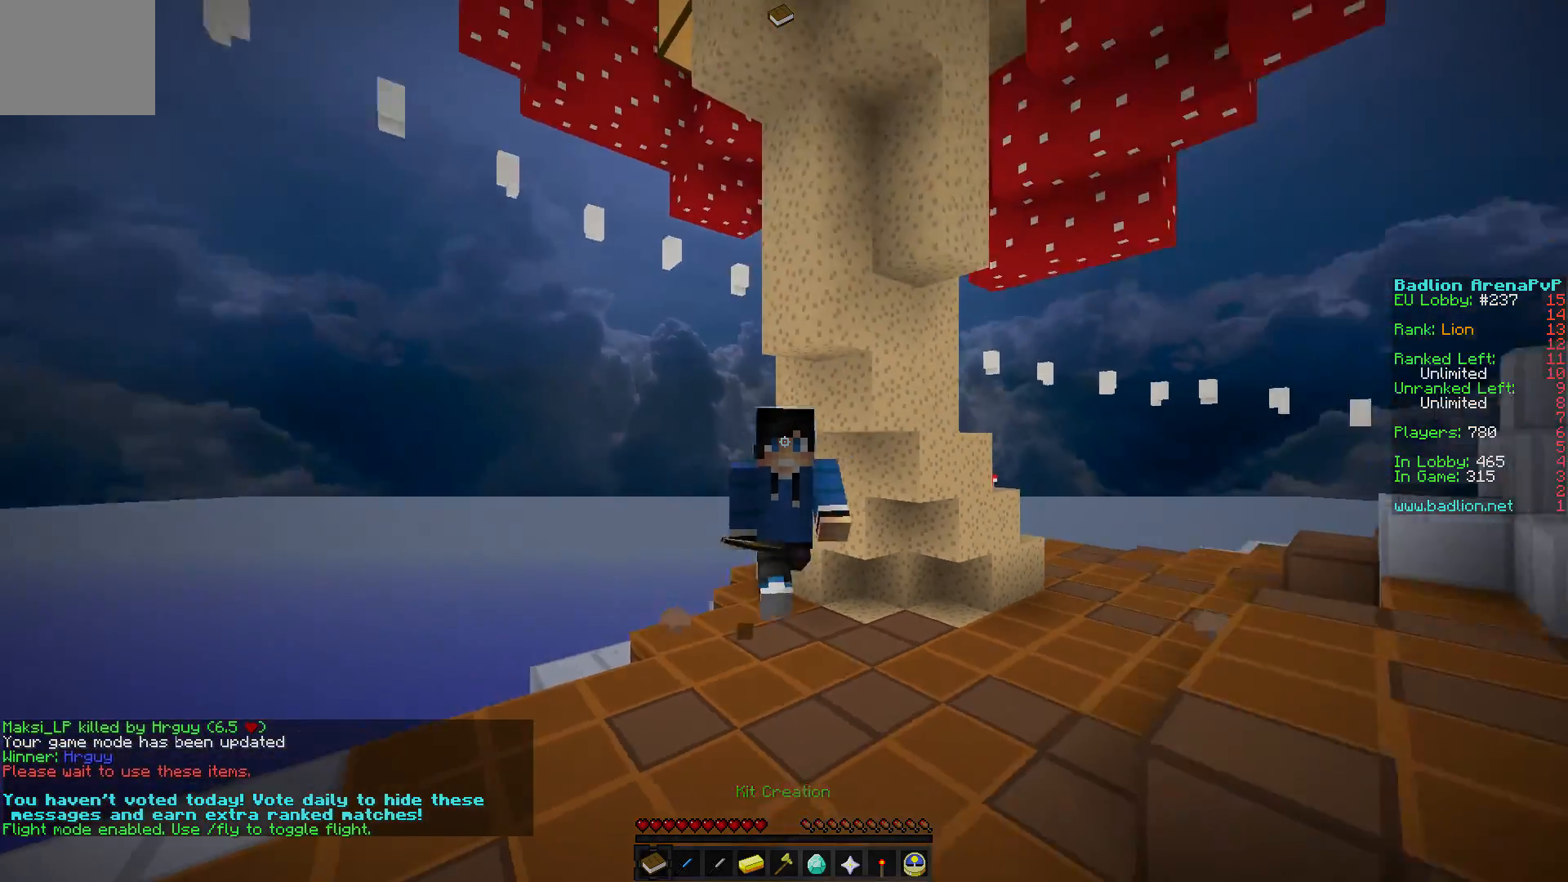
{"keys": ["w"], "events": []}
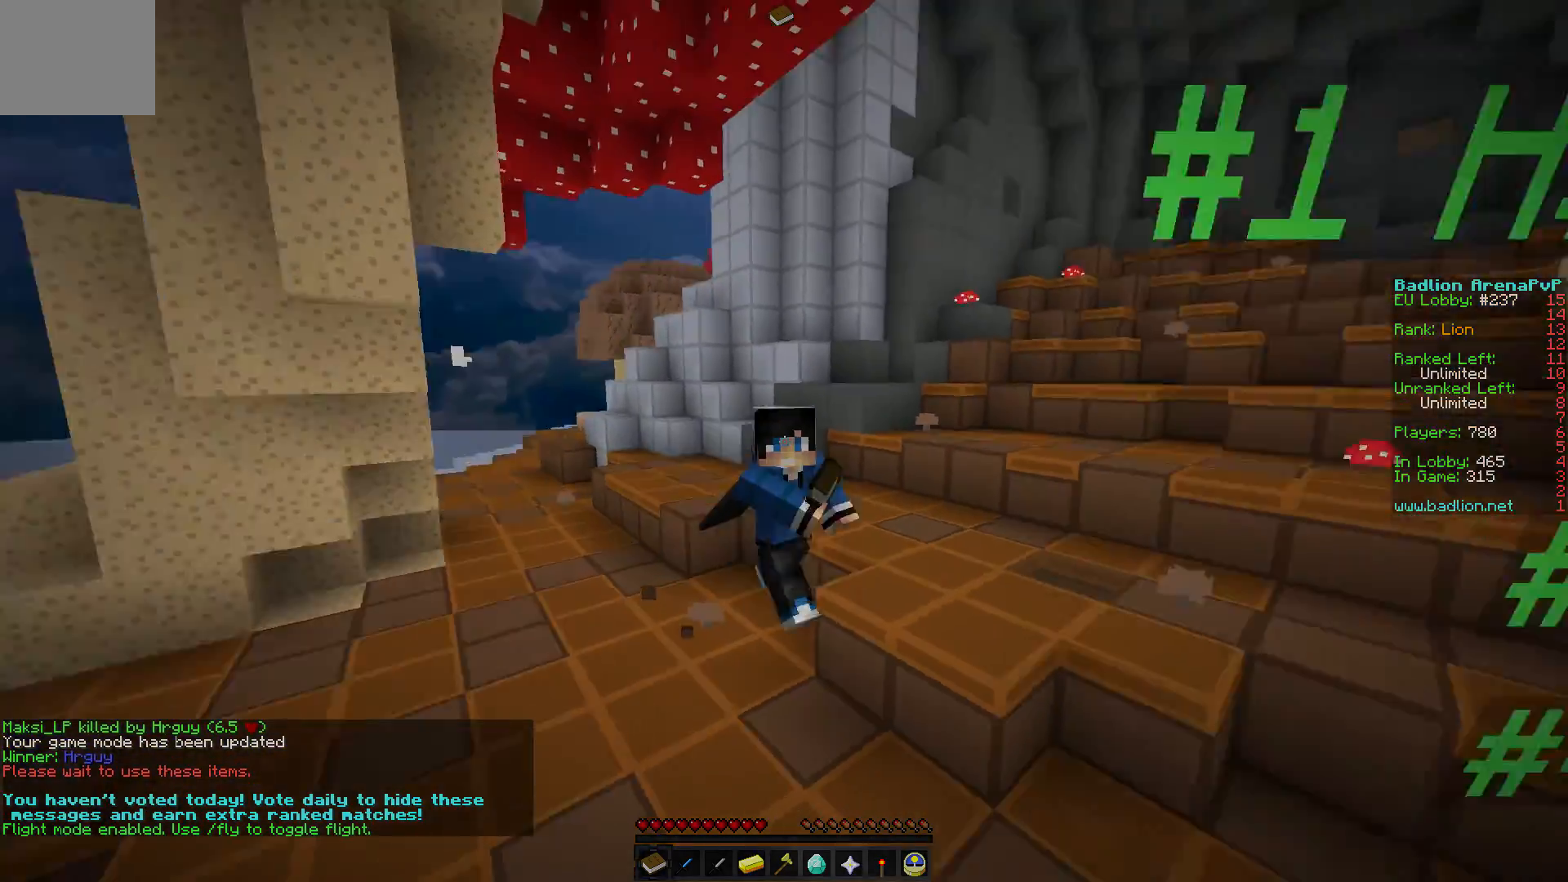
{"keys": ["w"], "events": []}
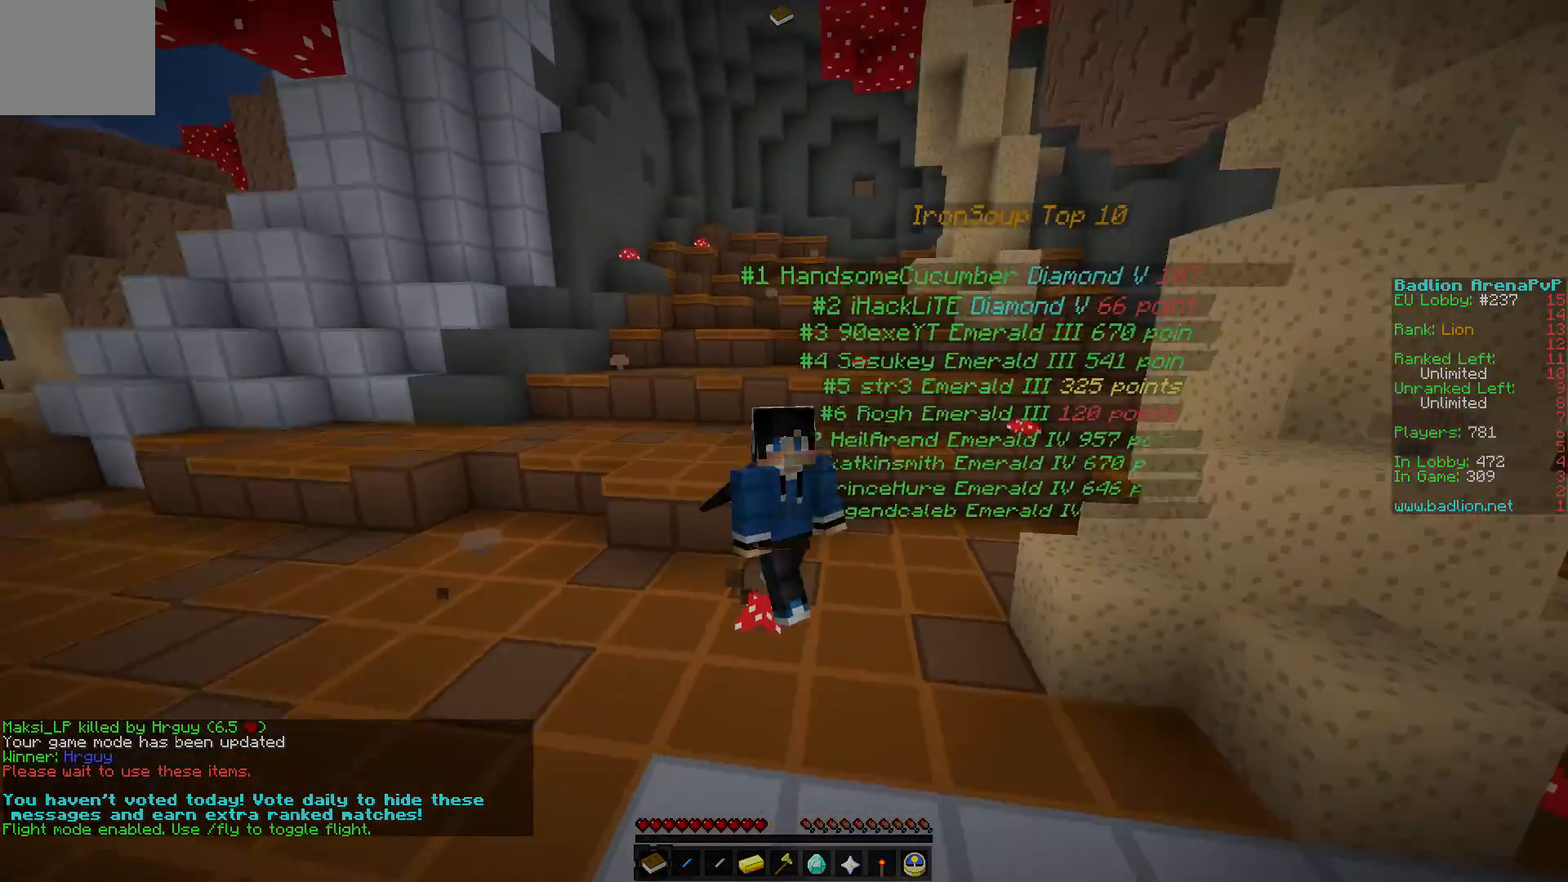
{"keys": ["w"], "events": []}
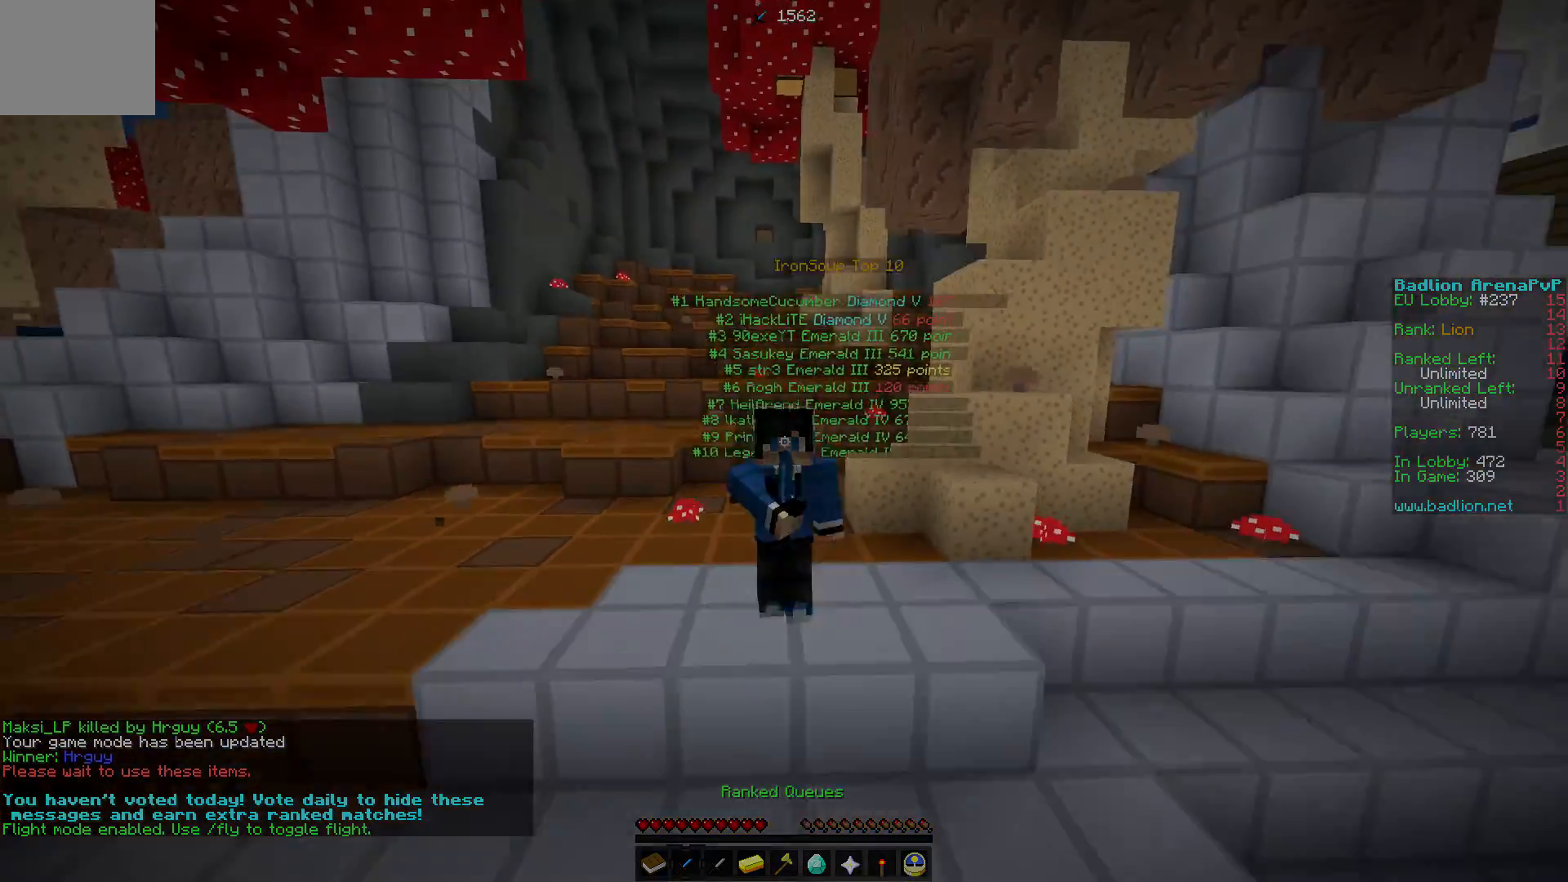
{"keys": ["w"], "events": []}
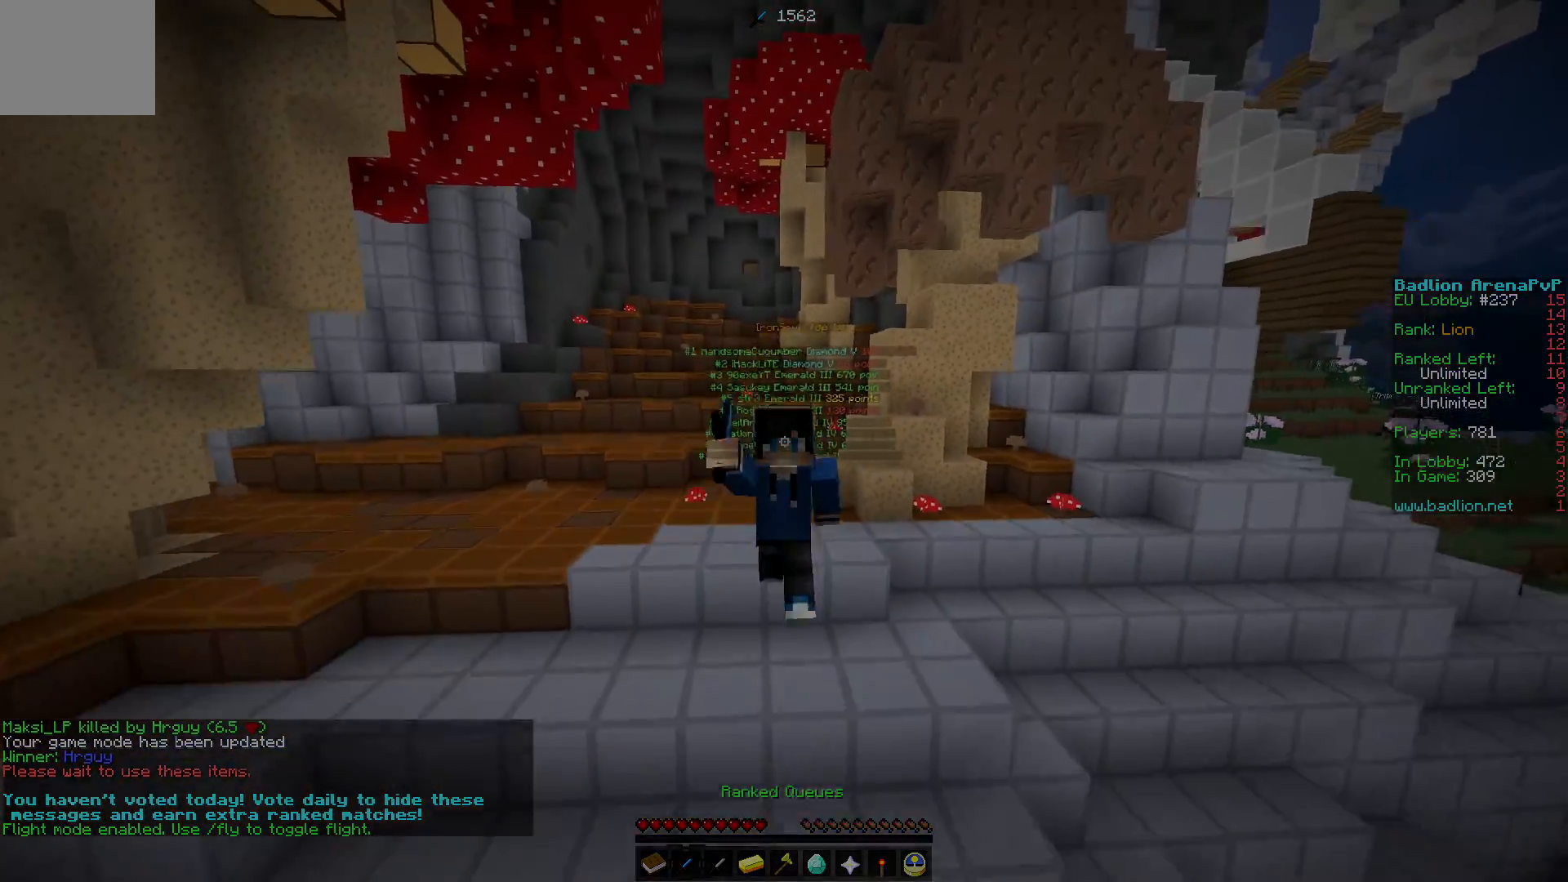
{"keys": ["w"], "events": []}
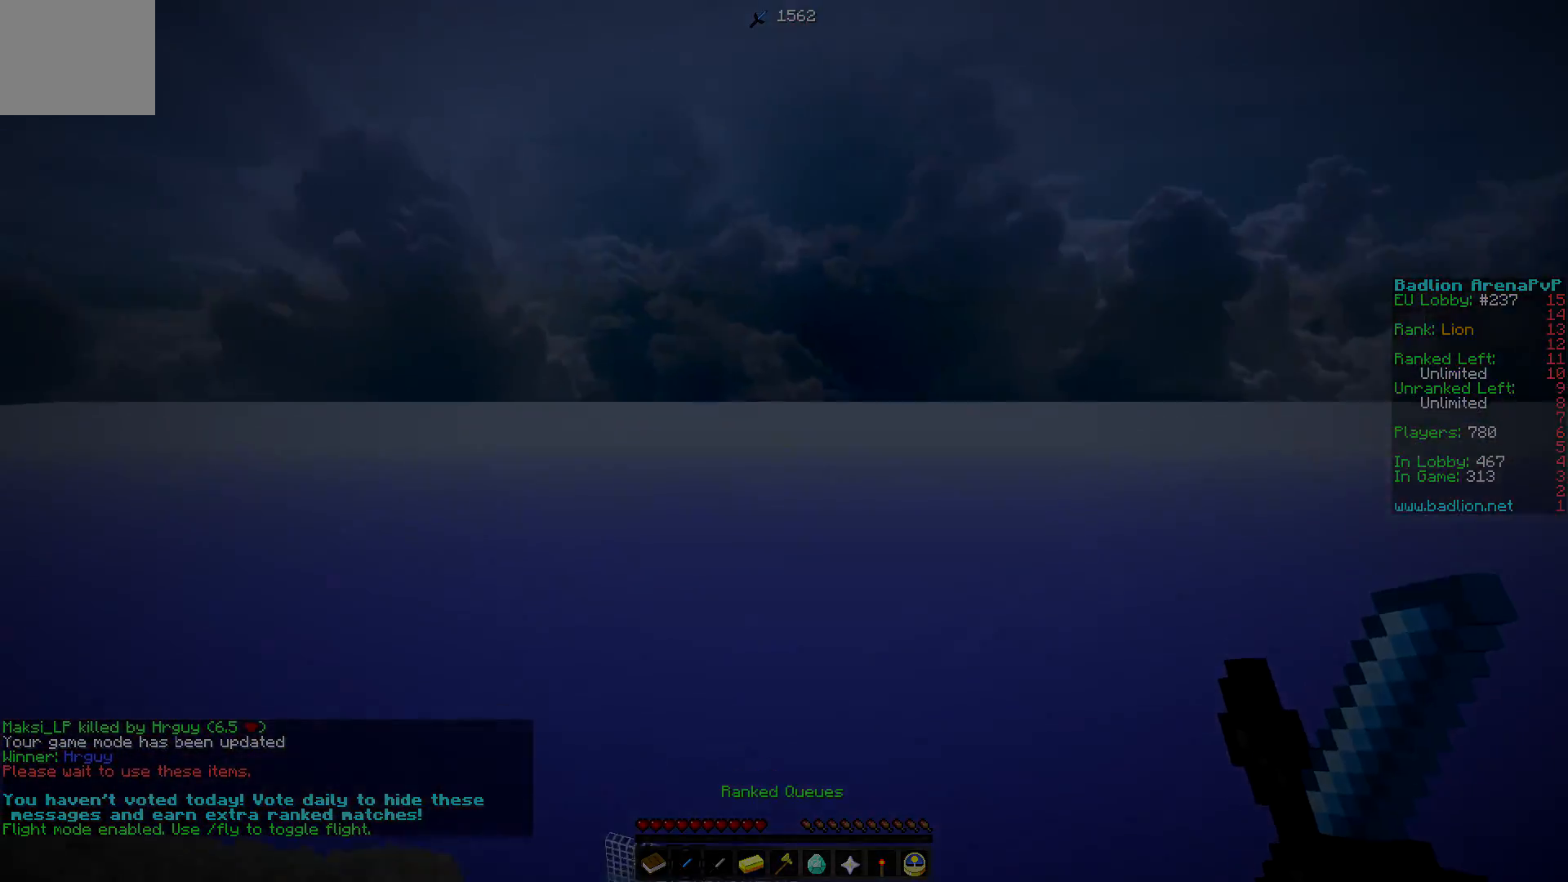
{"keys": ["w"], "events": []}
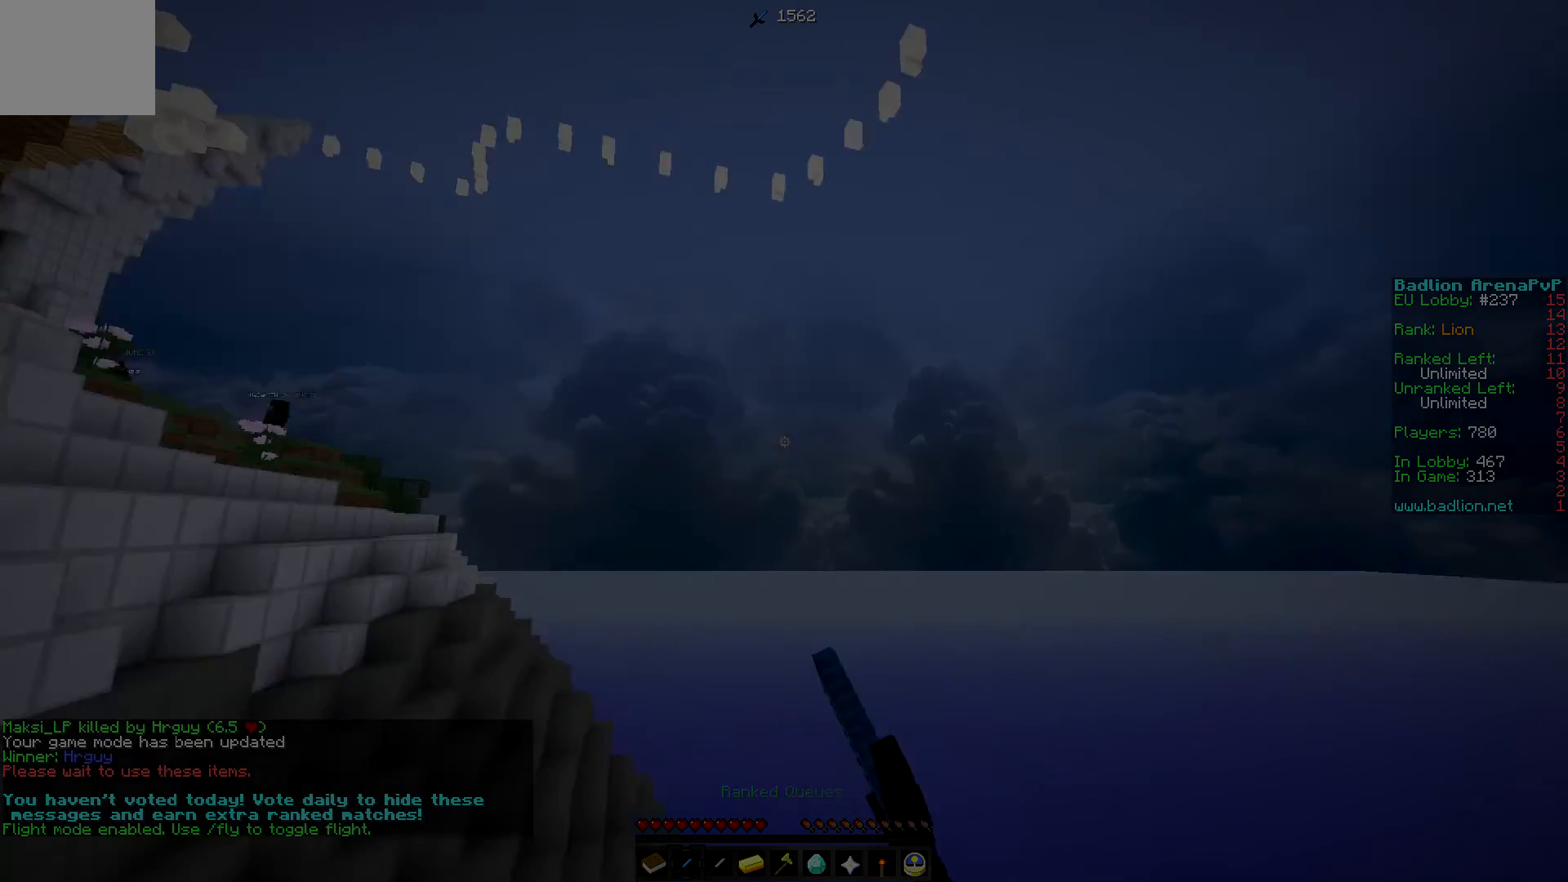
{"keys": [], "events": [[367, "w", "up"]]}
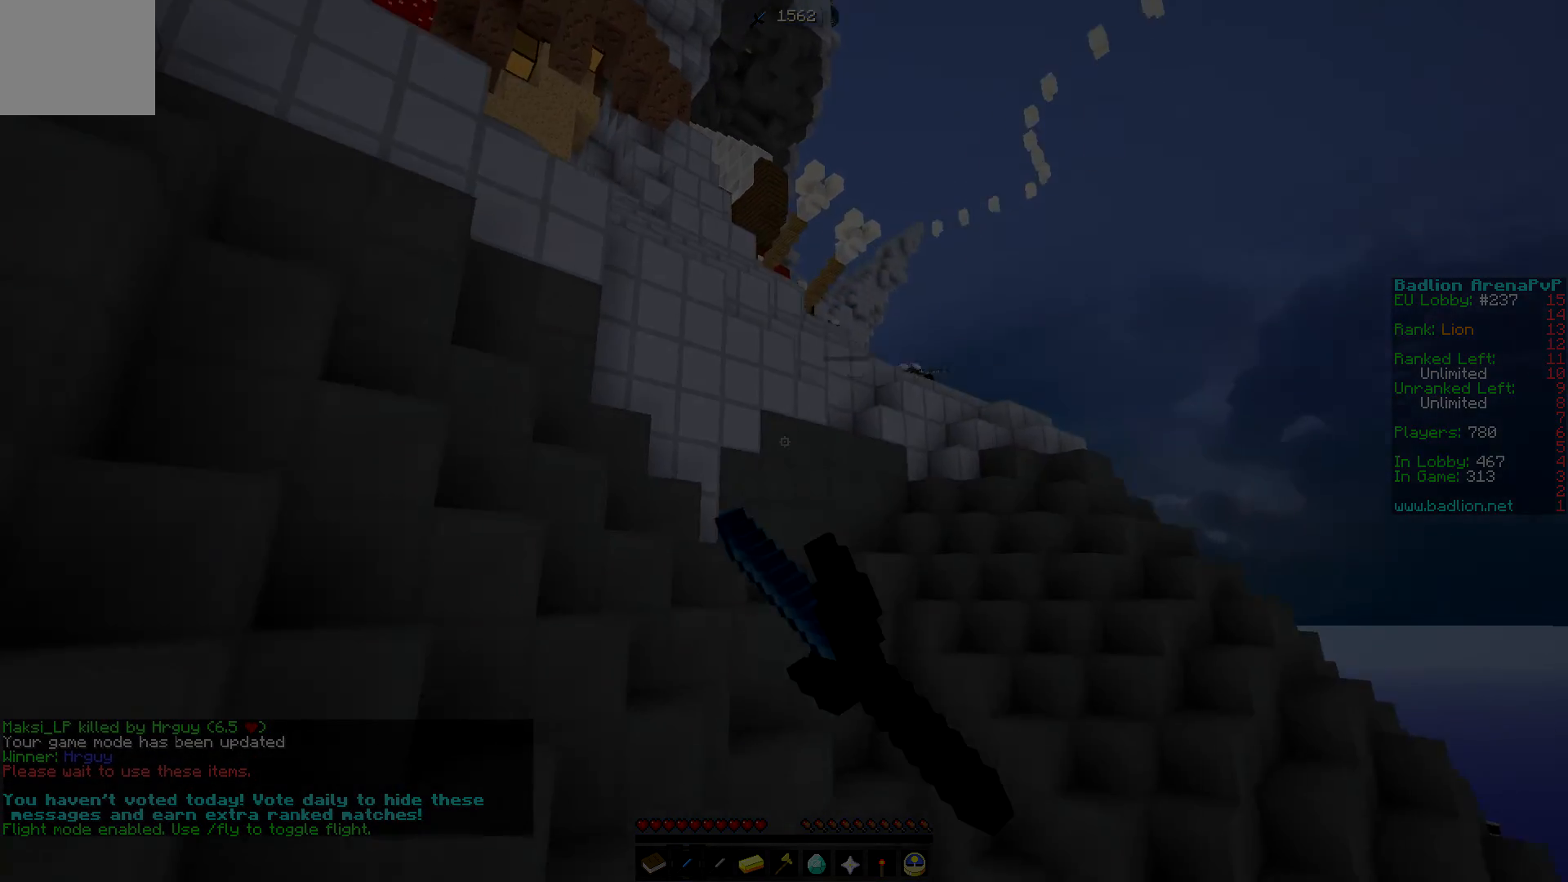
{"keys": [], "events": []}
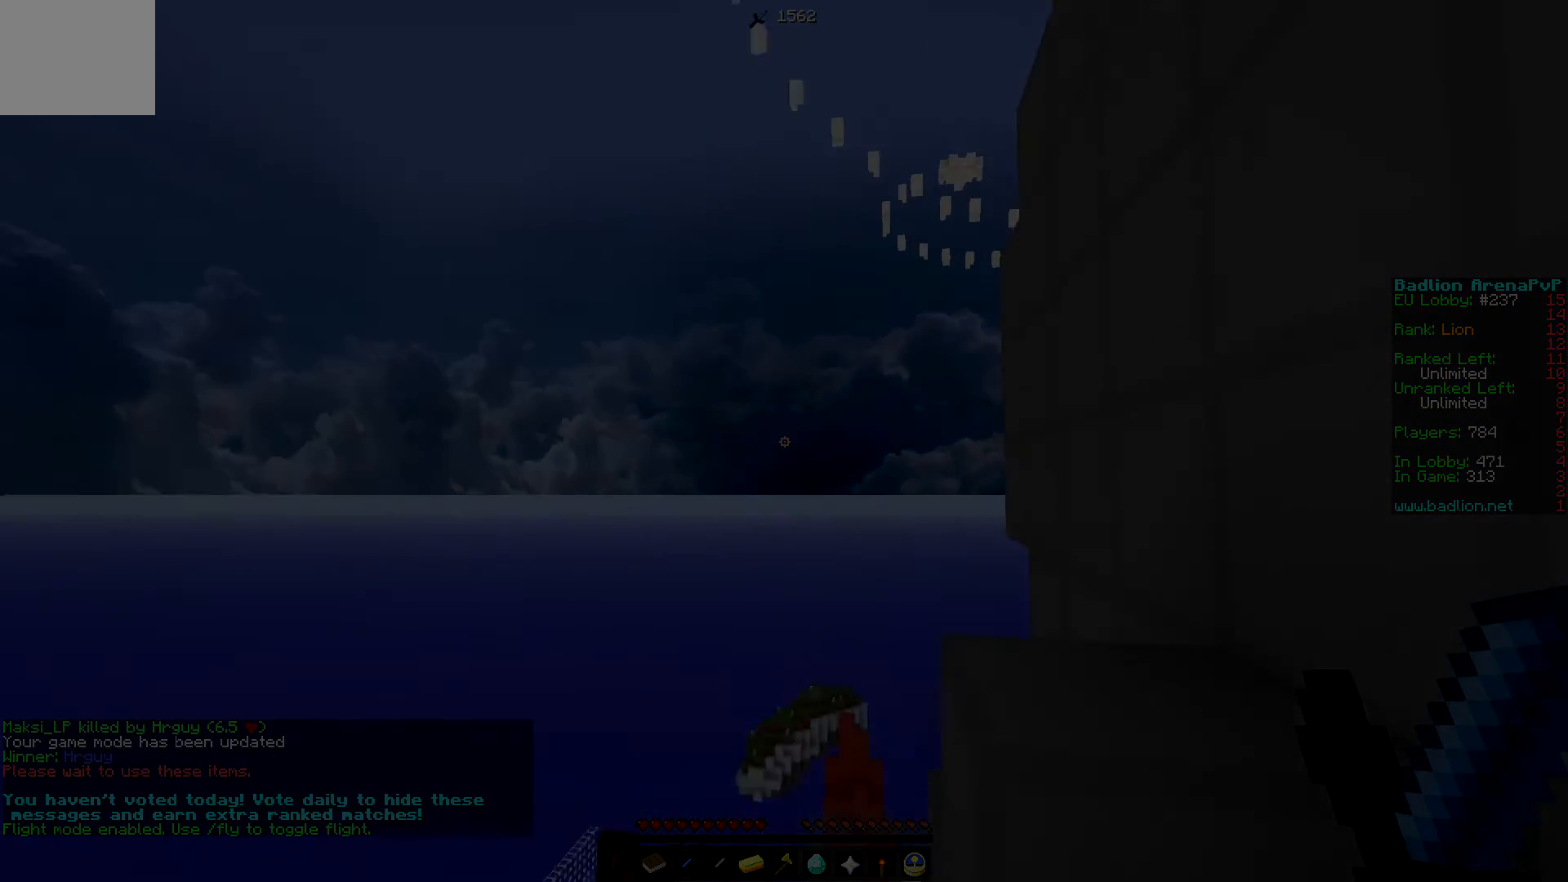
{"keys": [], "events": []}